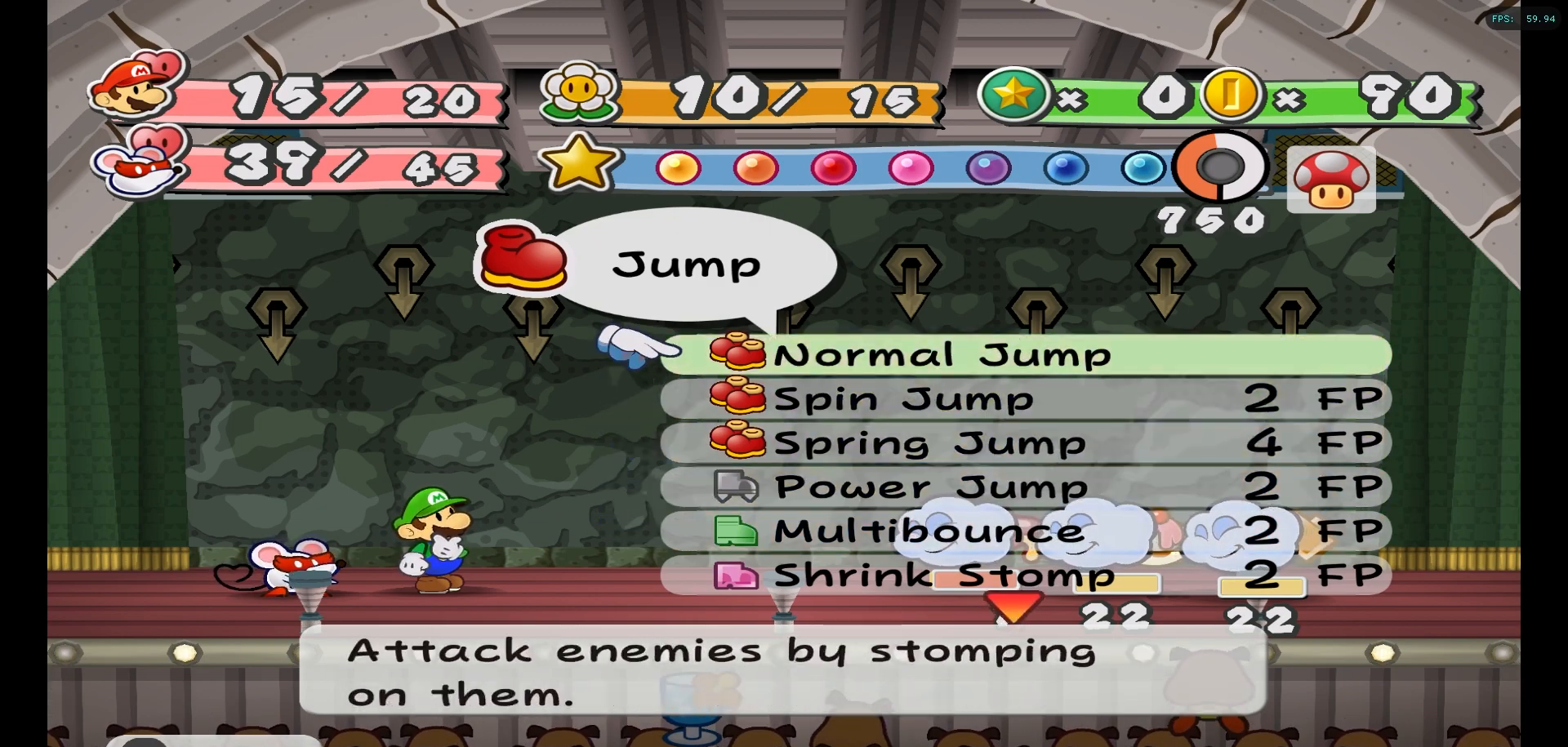
Gameplay with a controller (Nintendo layout); each line is a JSON object with the inputs held at the frame after it. "events" lists button and stick changes between this image and that frame as [ms after this image, input, new state], when the widget could be followed in between. Not read: L3 R3.
{"buttons": [], "left_stick": "center", "right_stick": "center", "events": [[83, "A", "down"], [183, "A", "up"]]}
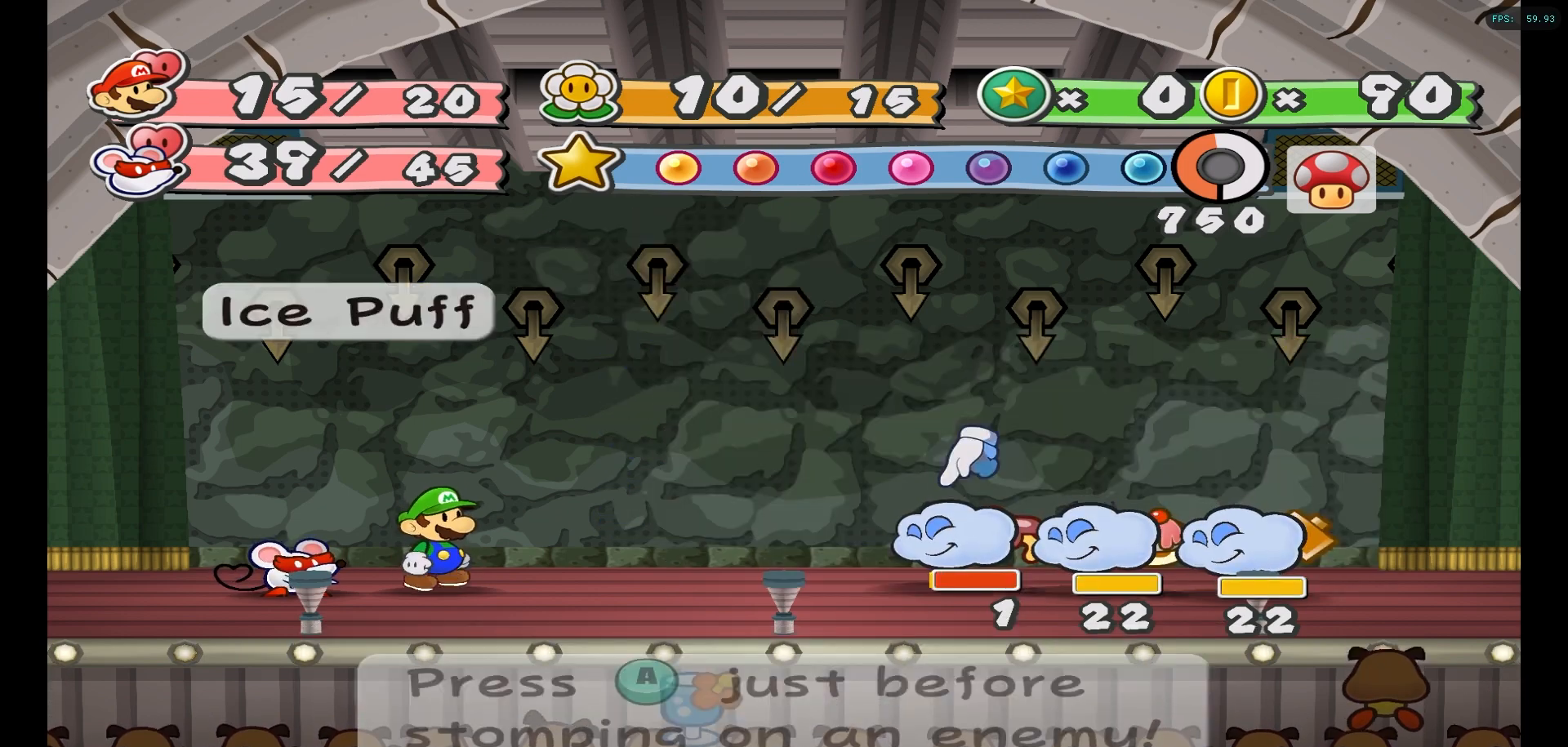
{"buttons": [], "left_stick": "center", "right_stick": "center", "events": []}
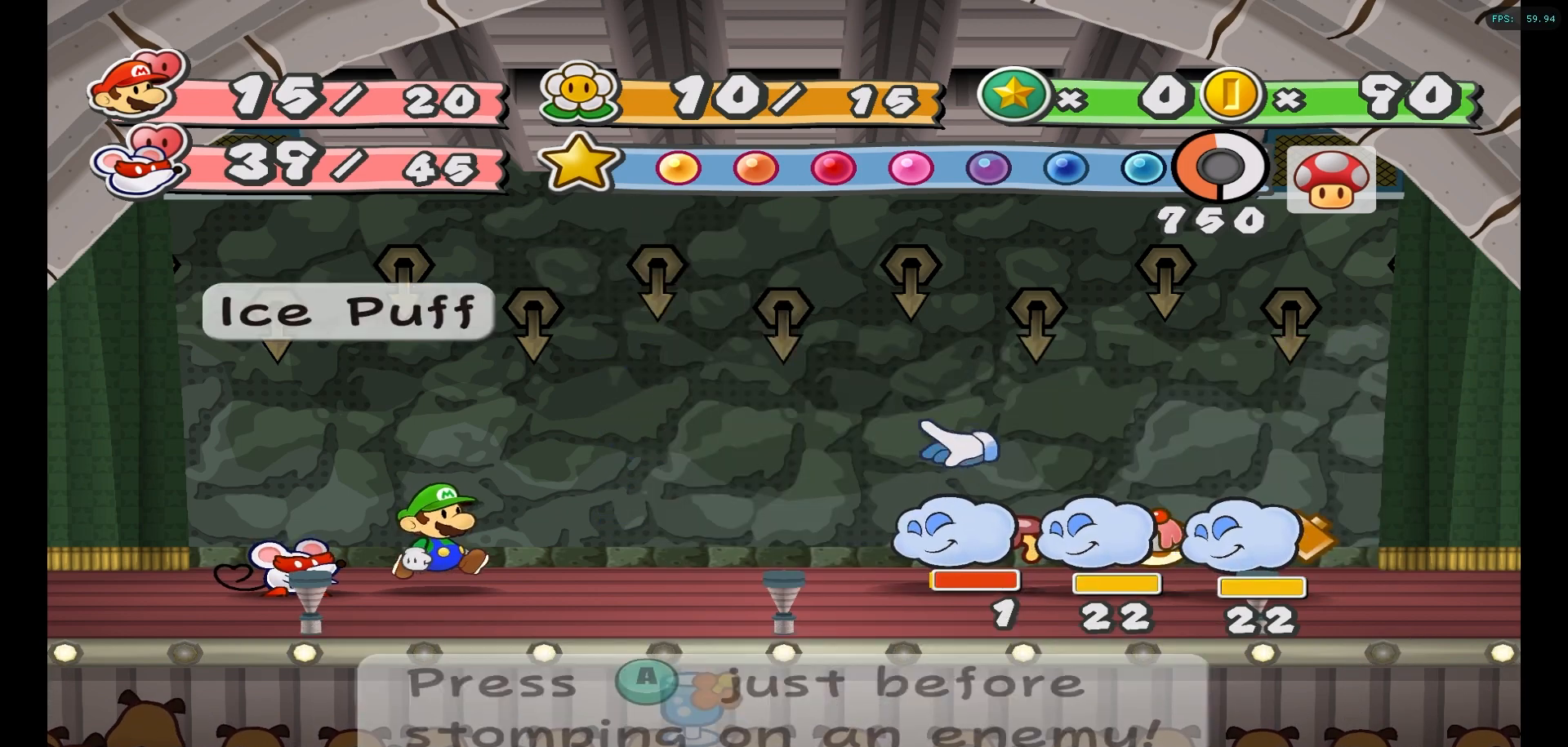
{"buttons": [], "left_stick": "center", "right_stick": "center", "events": []}
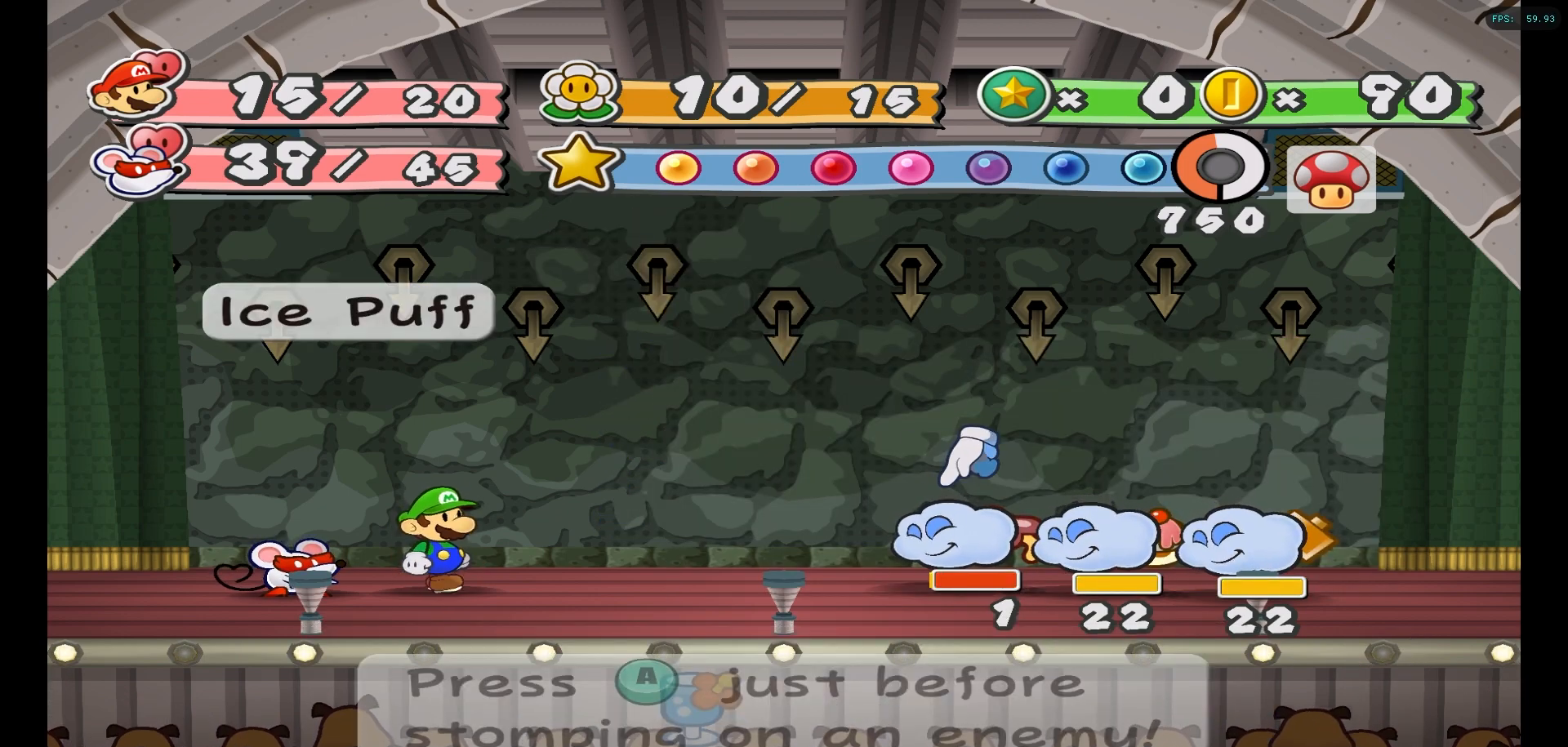
{"buttons": [], "left_stick": "center", "right_stick": "center", "events": []}
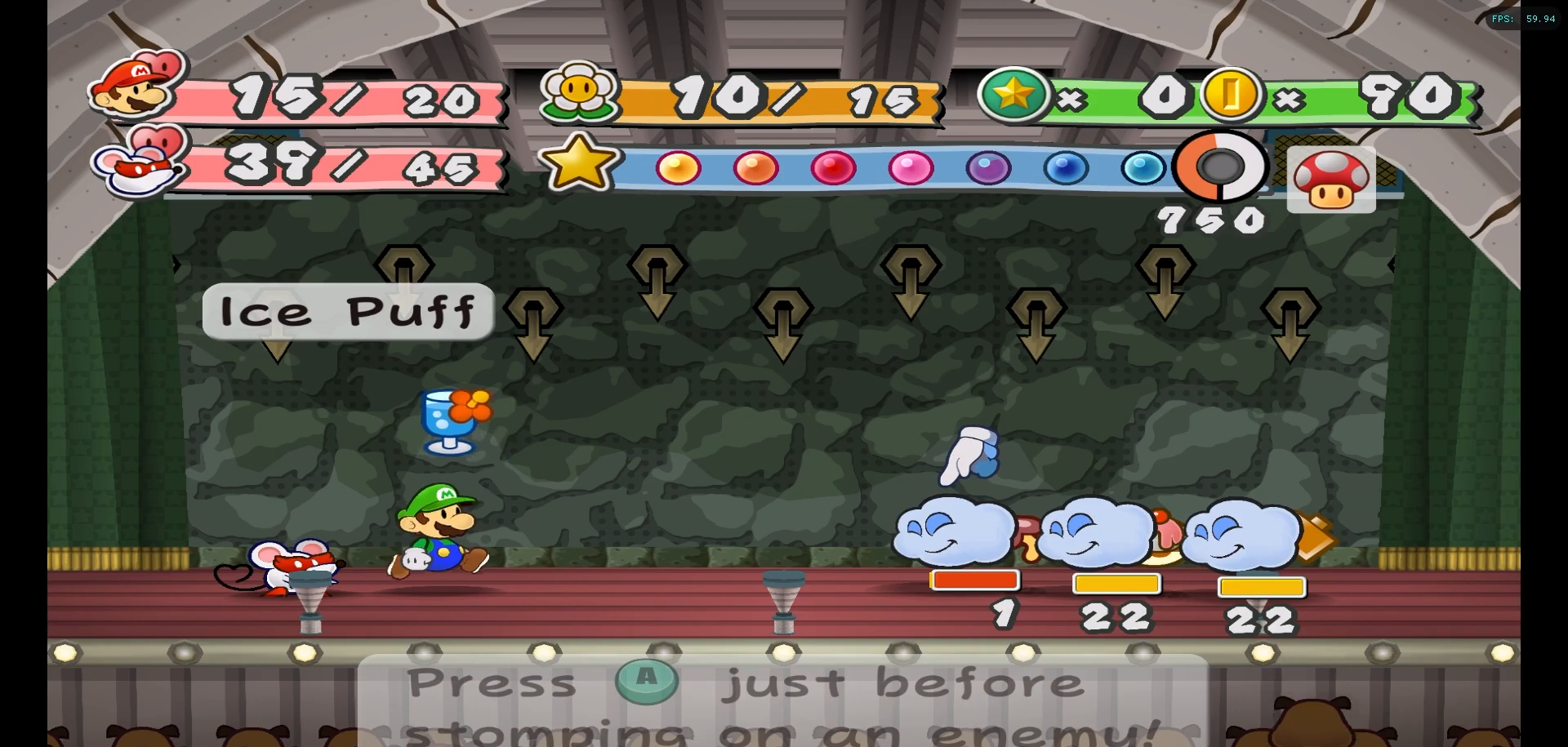
{"buttons": [], "left_stick": "center", "right_stick": "center", "events": []}
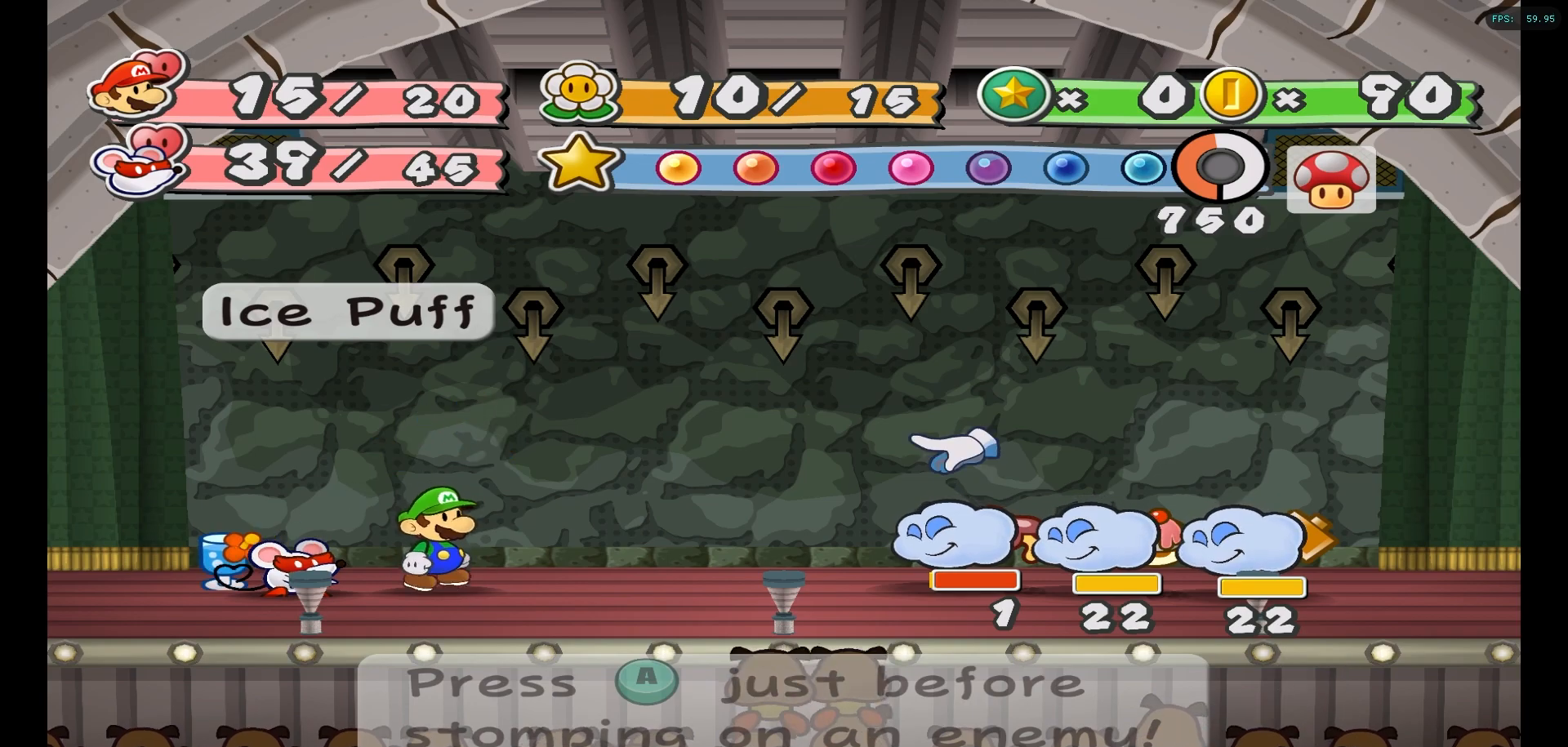
{"buttons": [], "left_stick": "center", "right_stick": "center", "events": [[150, "X", "down"], [283, "X", "up"]]}
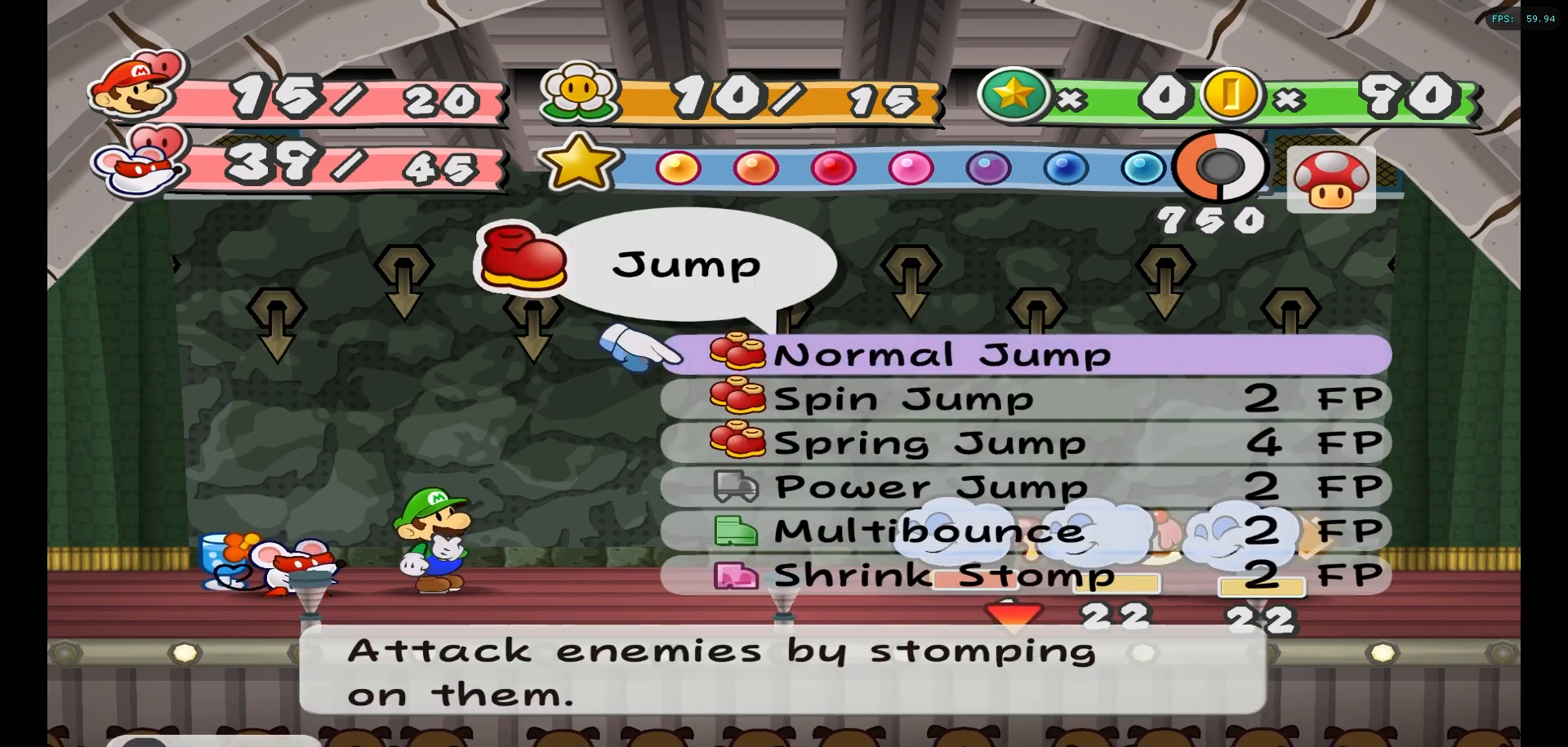
{"buttons": [], "left_stick": "center", "right_stick": "center", "events": [[67, "left_stick", "down"], [183, "left_stick", "center"]]}
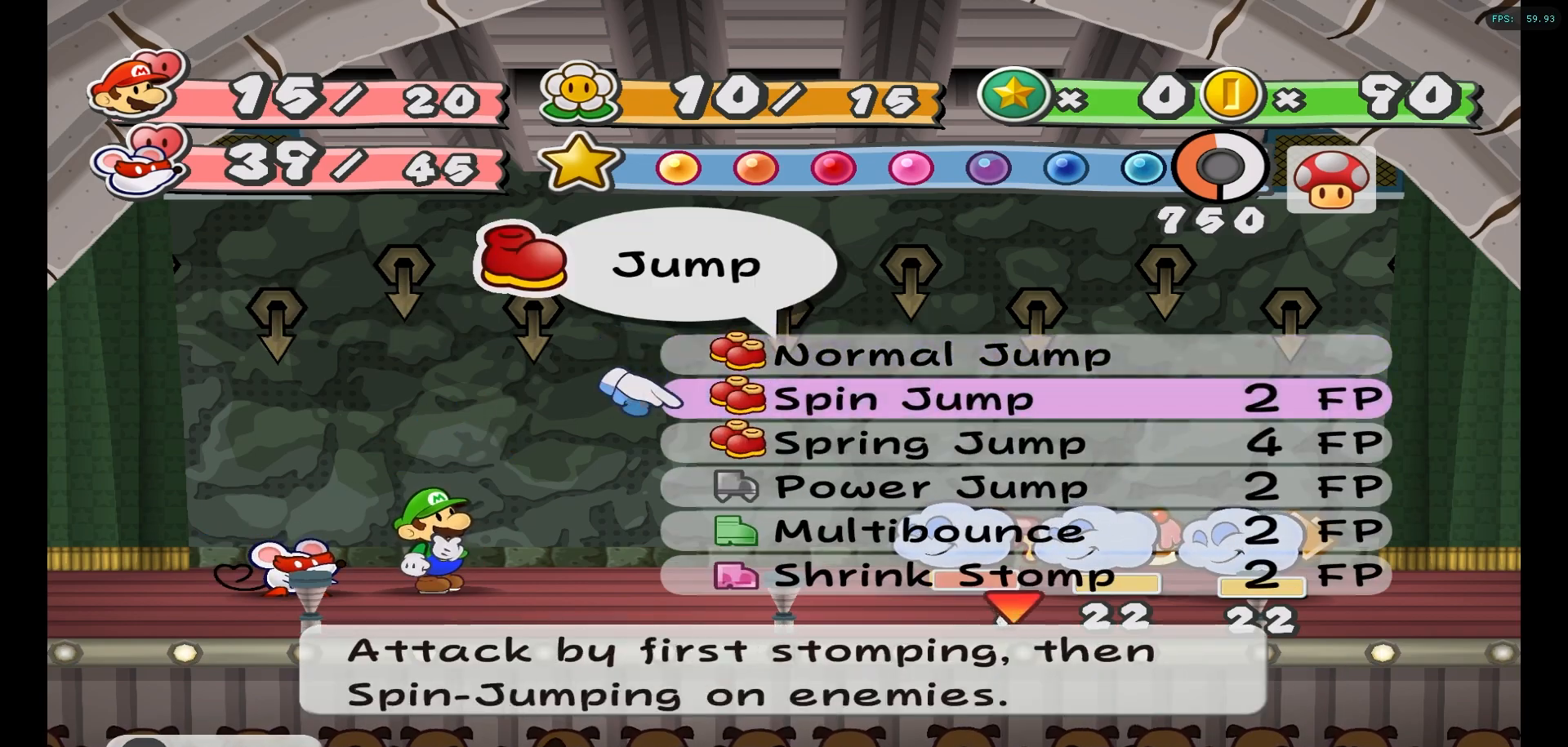
{"buttons": [], "left_stick": "center", "right_stick": "center", "events": []}
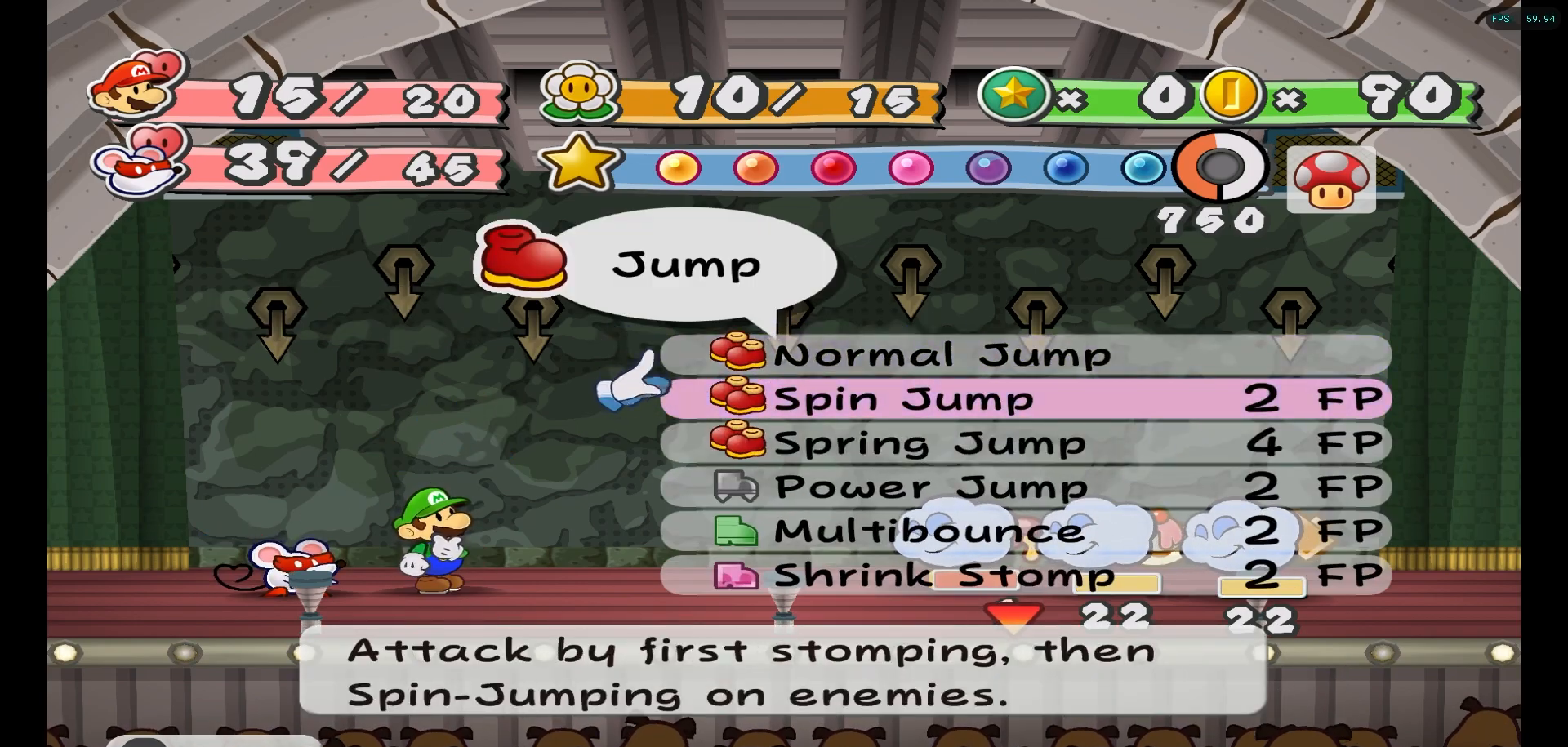
{"buttons": [], "left_stick": "center", "right_stick": "center", "events": []}
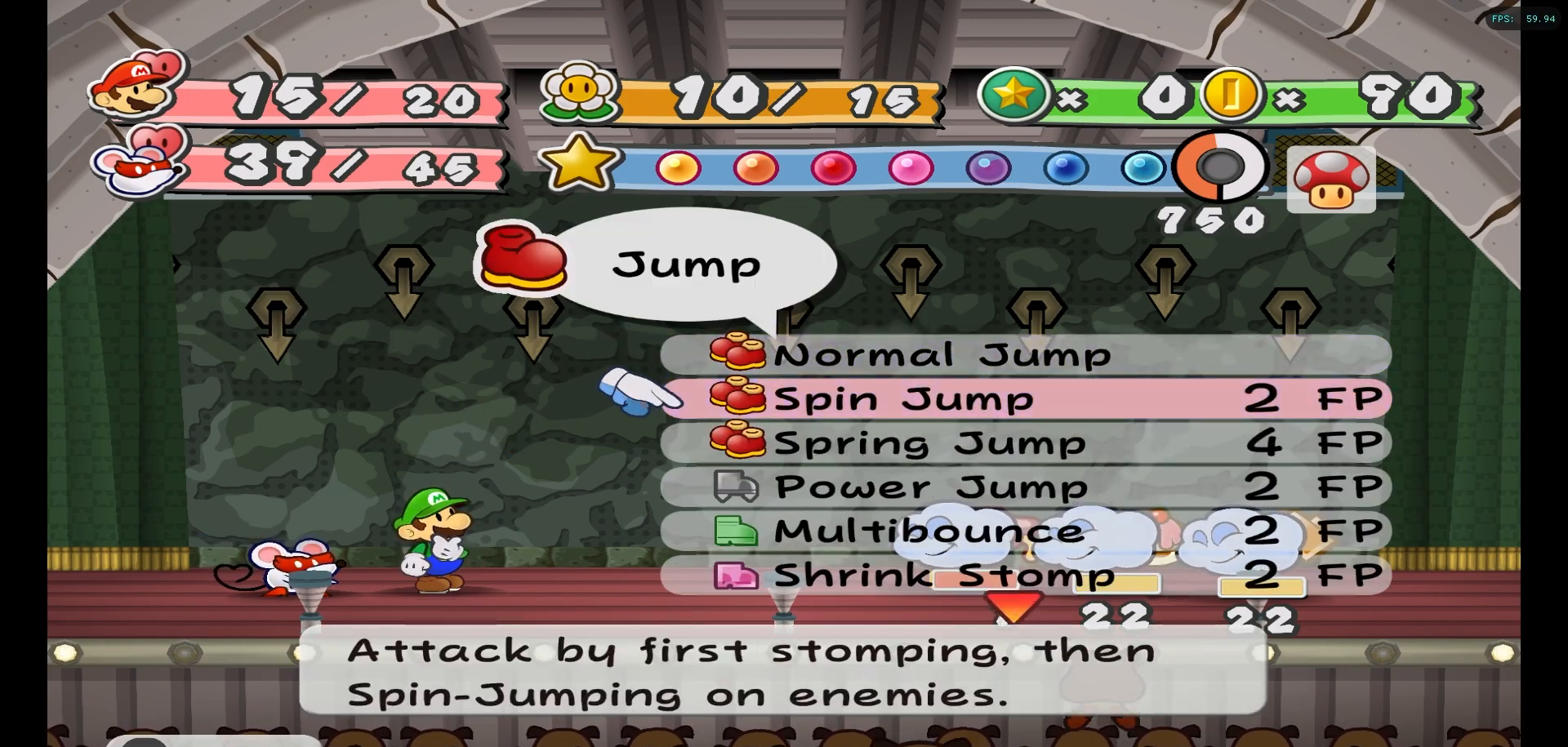
{"buttons": [], "left_stick": "center", "right_stick": "center", "events": []}
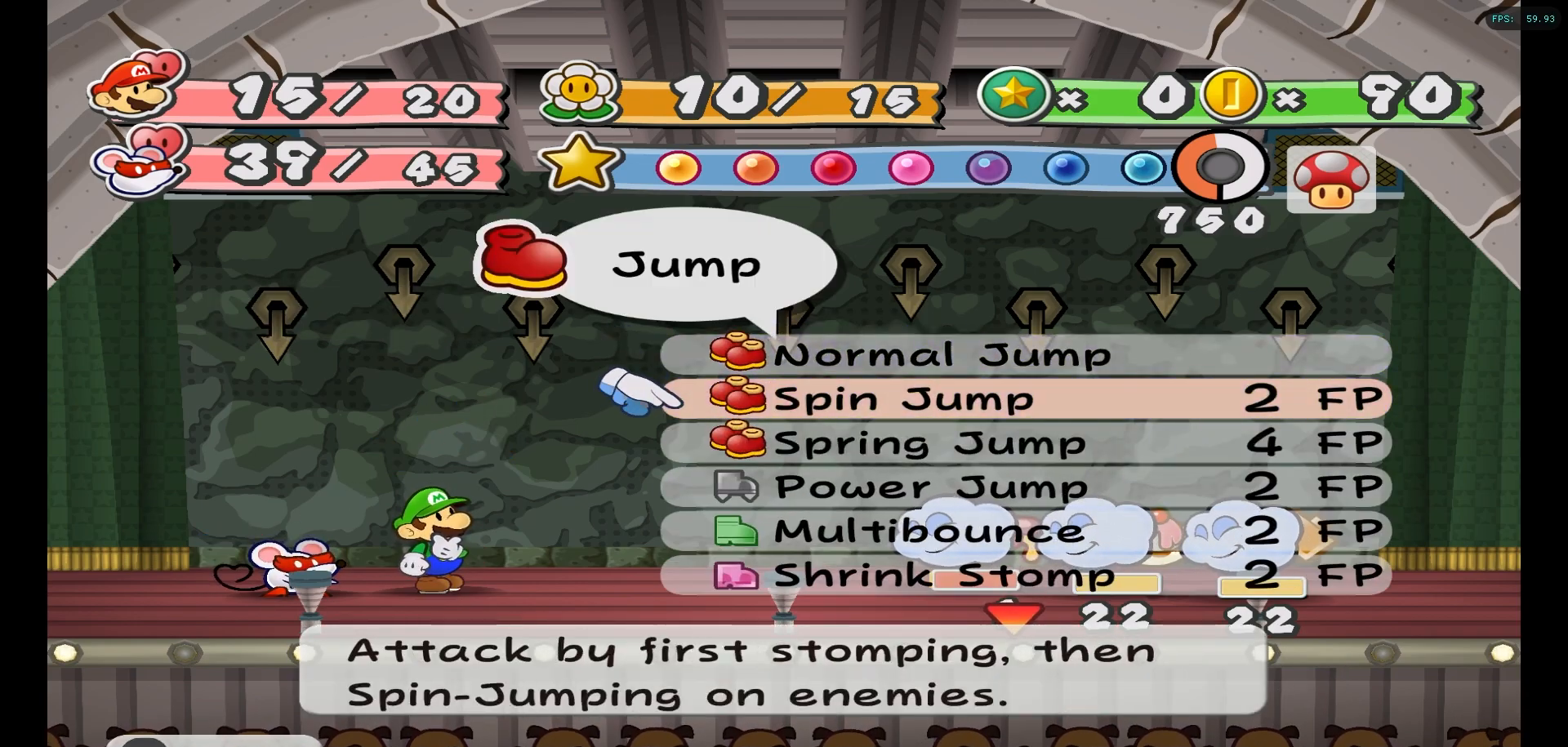
{"buttons": [], "left_stick": "center", "right_stick": "center", "events": []}
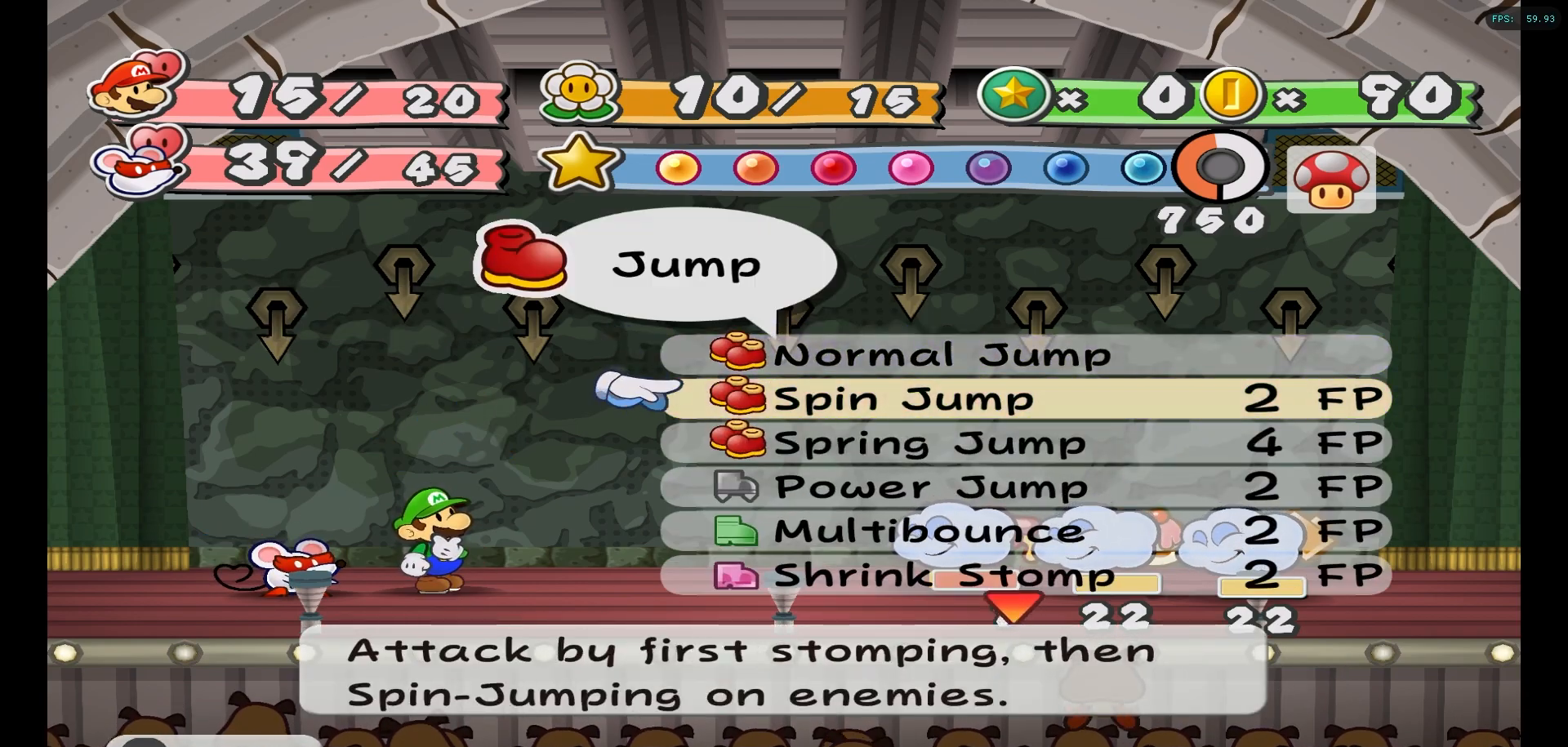
{"buttons": [], "left_stick": "center", "right_stick": "center", "events": [[33, "A", "down"], [150, "A", "up"], [283, "left_stick", "right"], [400, "left_stick", "center"]]}
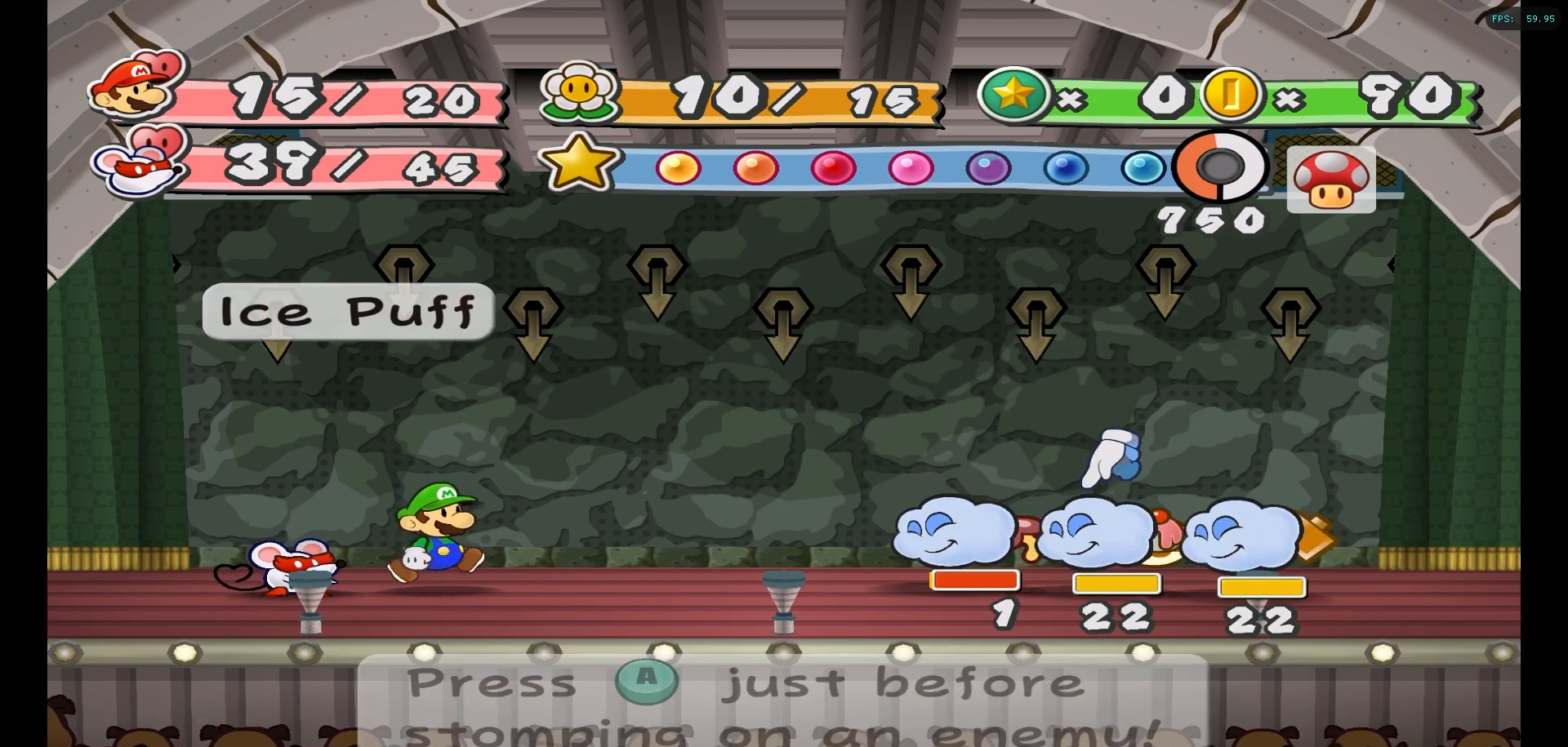
{"buttons": [], "left_stick": "center", "right_stick": "center", "events": [[50, "A", "down"], [167, "A", "up"]]}
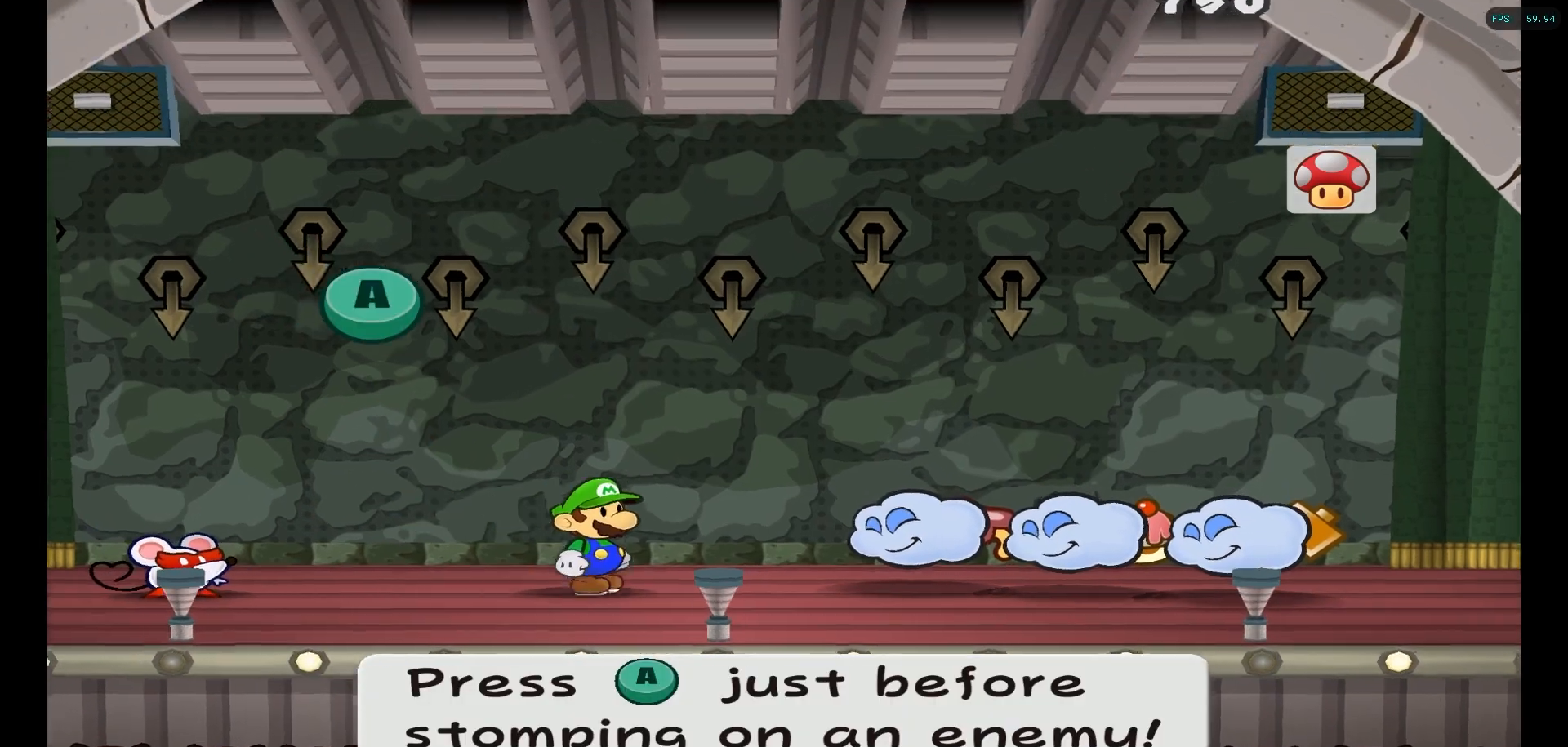
{"buttons": [], "left_stick": "center", "right_stick": "center", "events": []}
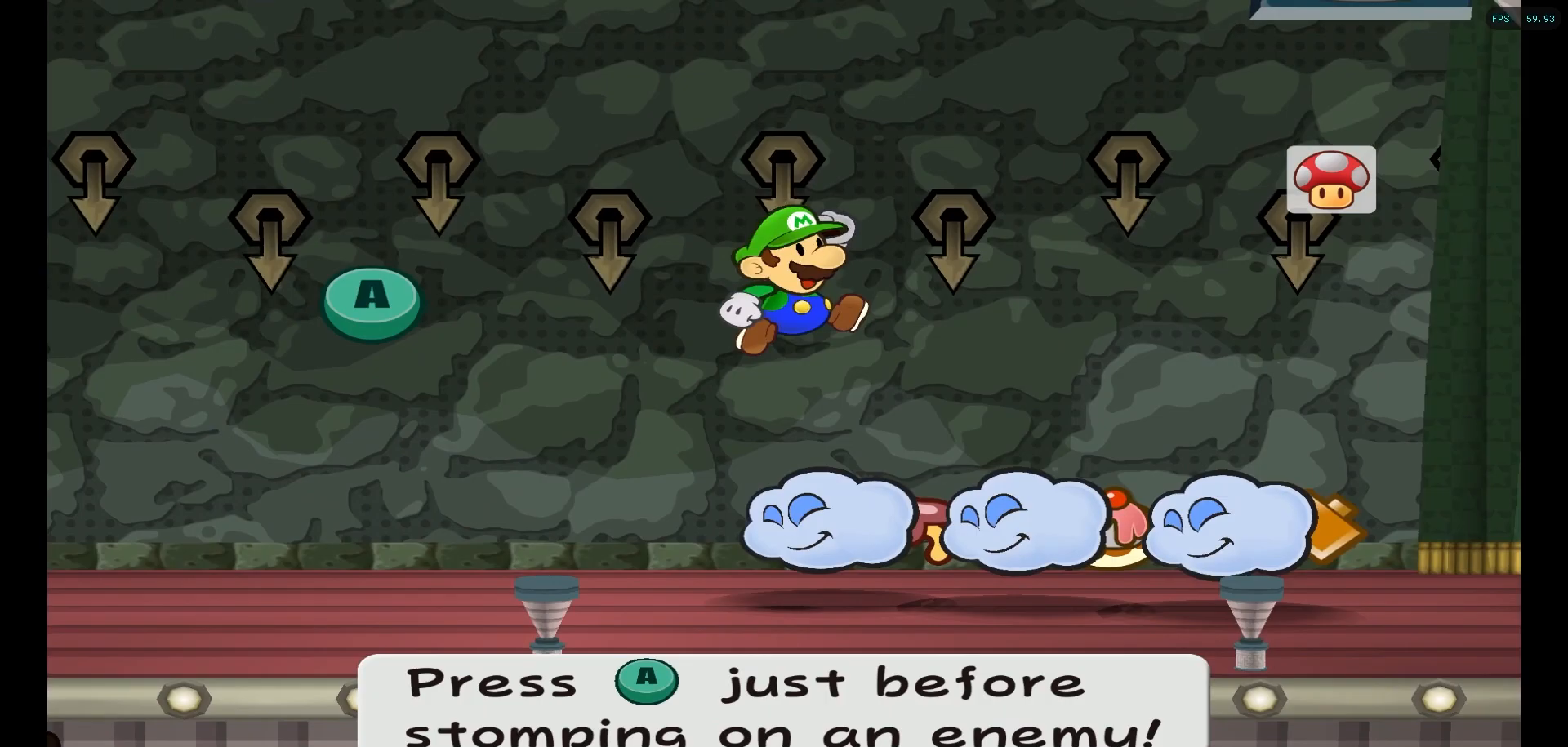
{"buttons": ["A"], "left_stick": "center", "right_stick": "center", "events": [[50, "A", "down"], [233, "A", "up"], [417, "A", "down"]]}
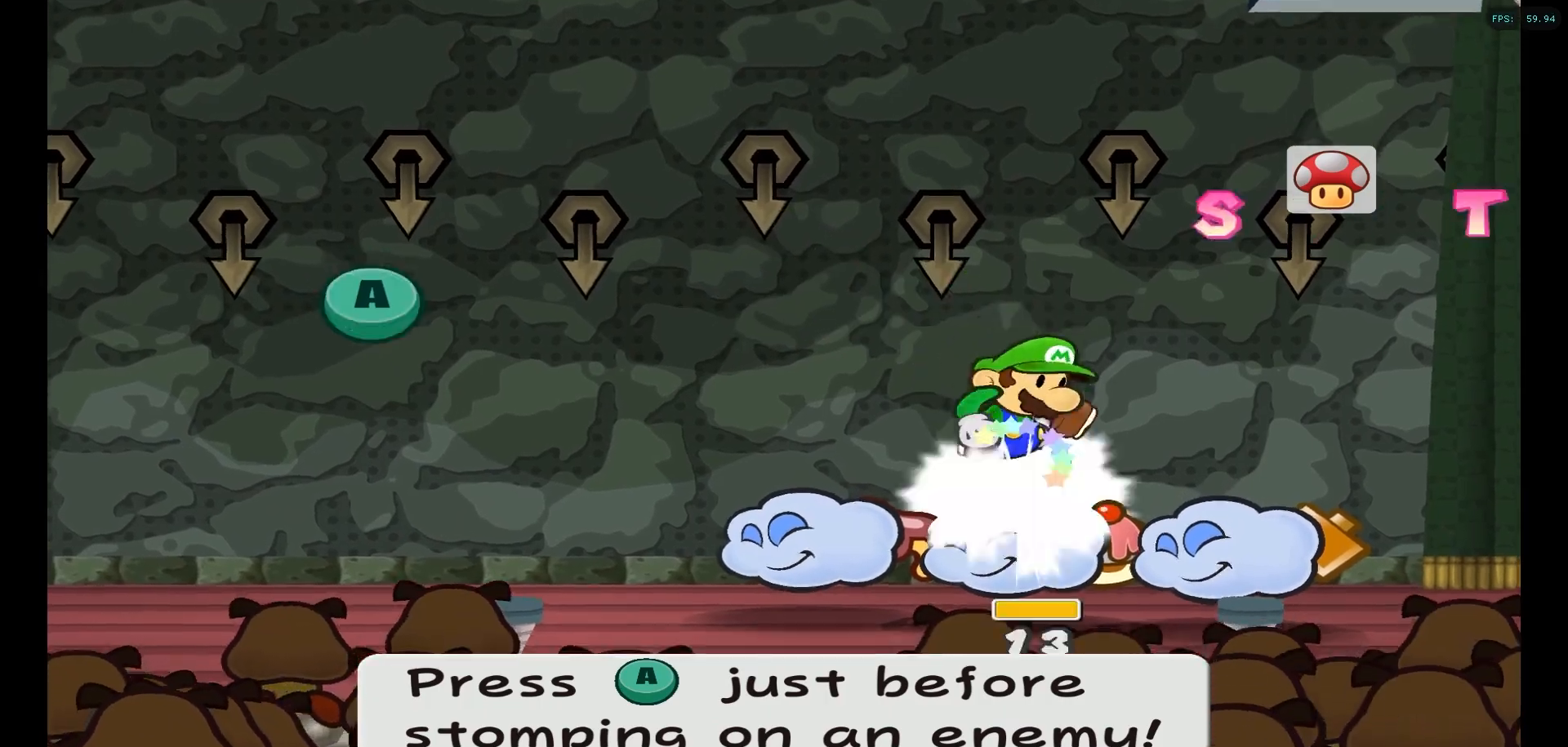
{"buttons": [], "left_stick": "center", "right_stick": "center", "events": [[117, "A", "up"], [250, "A", "down"], [417, "A", "up"]]}
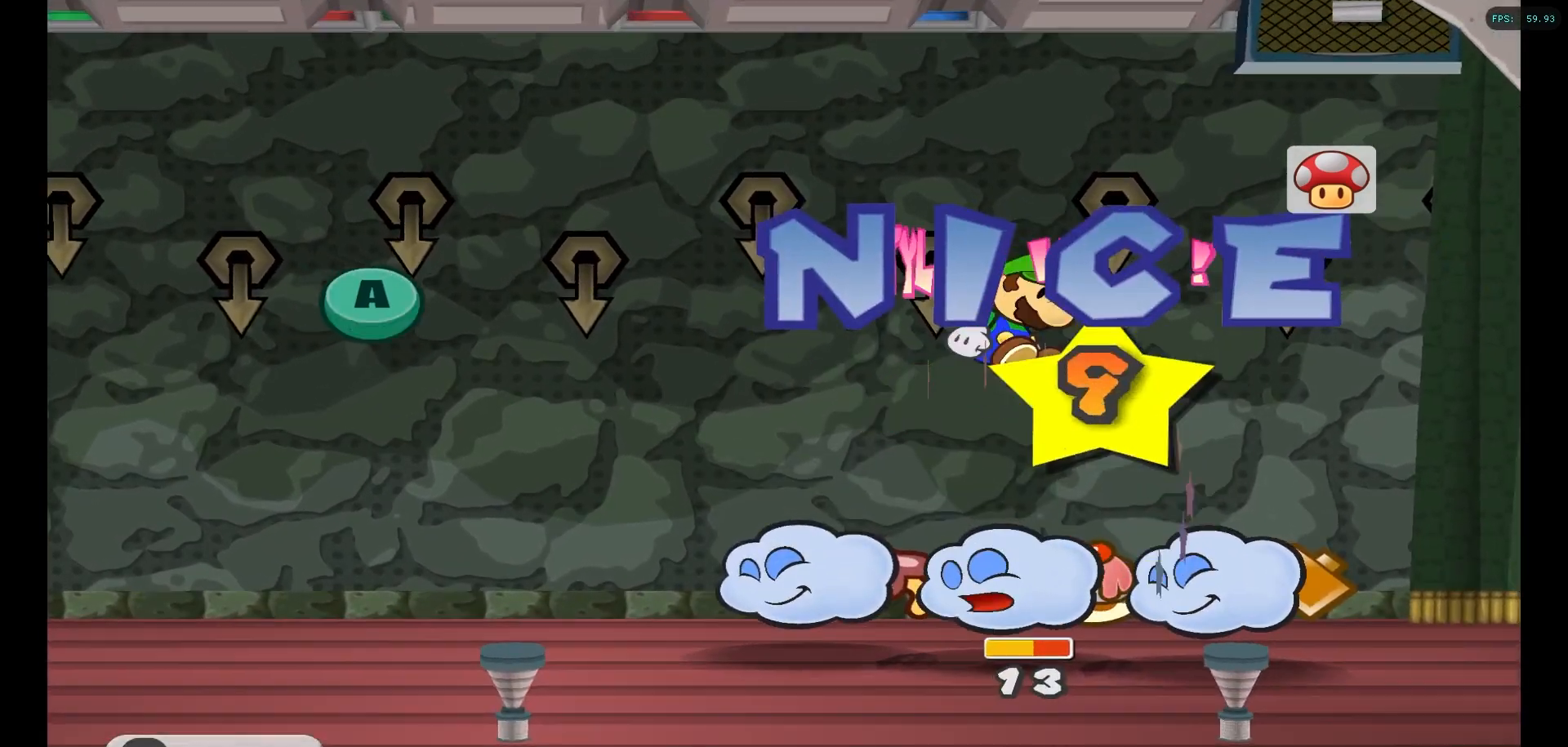
{"buttons": [], "left_stick": "center", "right_stick": "center", "events": [[250, "R1", "down"], [367, "R1", "up"]]}
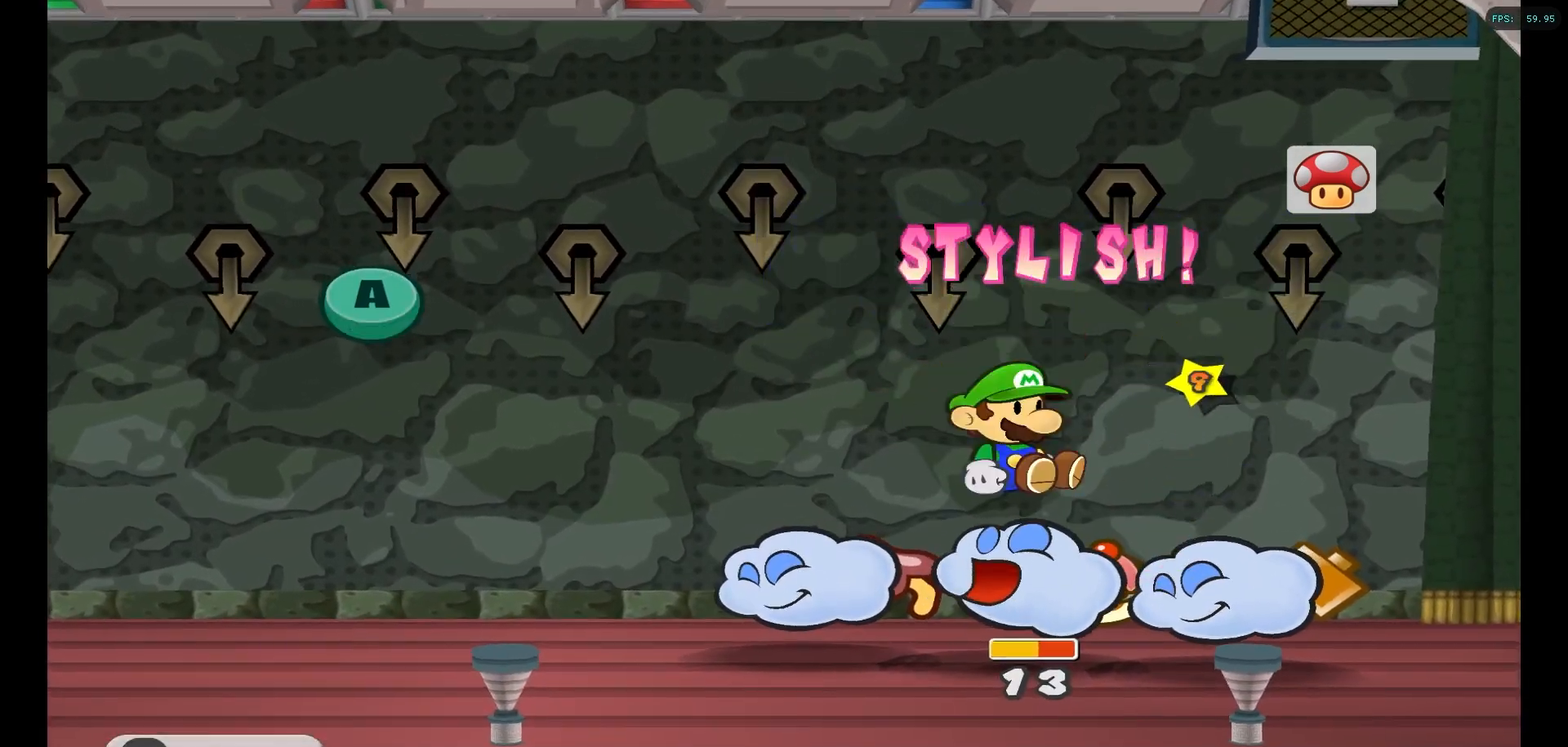
{"buttons": [], "left_stick": "center", "right_stick": "center", "events": [[17, "A", "down"], [200, "A", "up"]]}
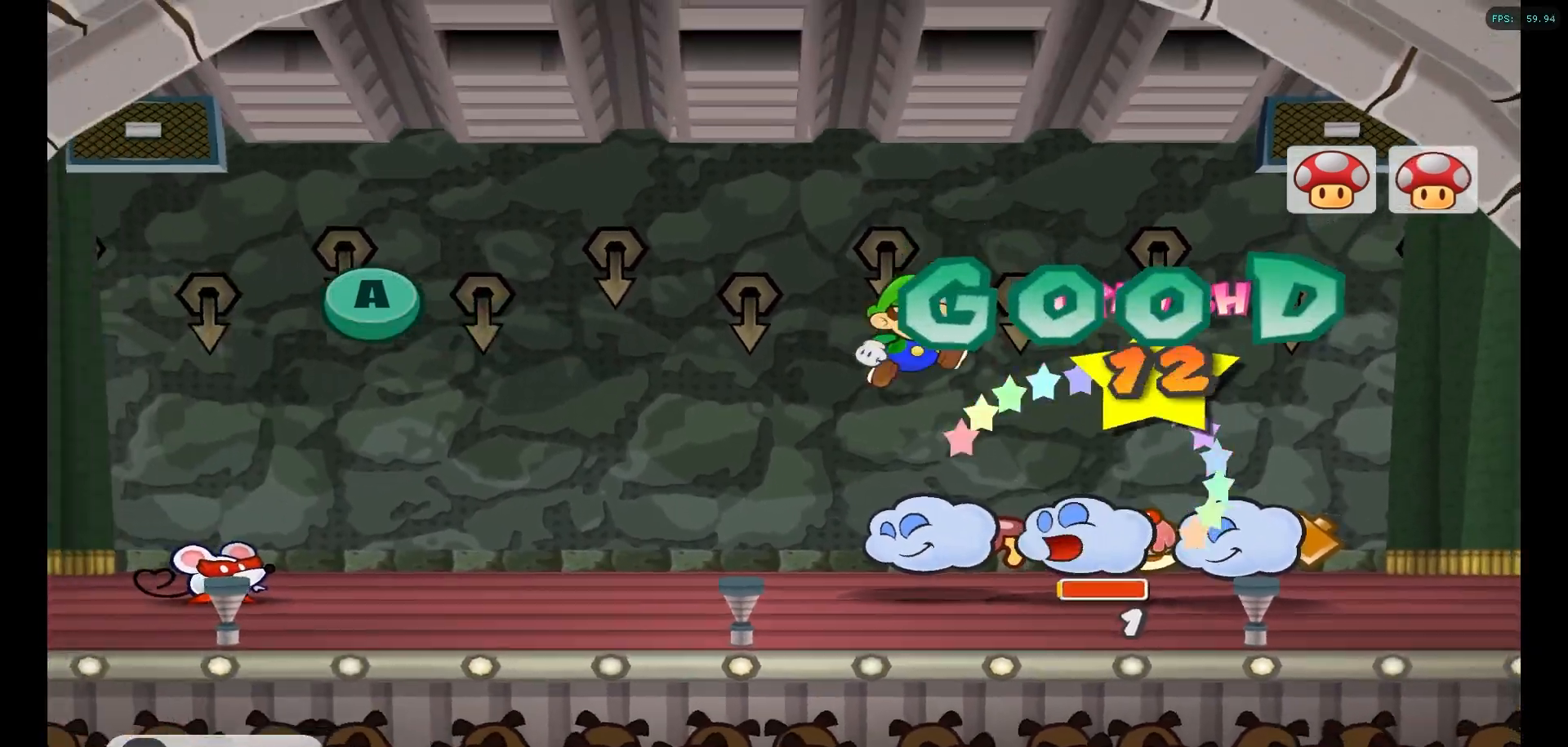
{"buttons": [], "left_stick": "center", "right_stick": "center", "events": []}
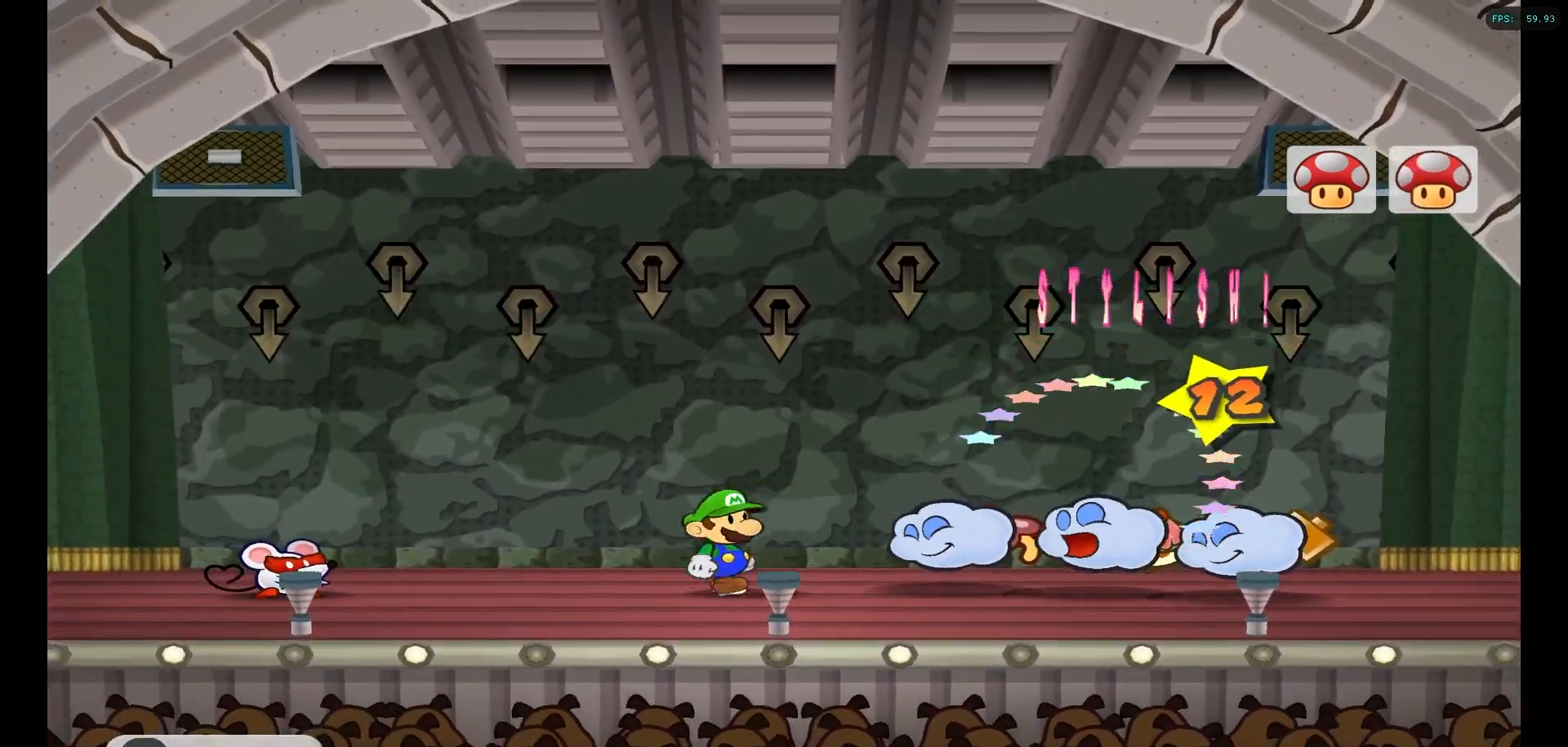
{"buttons": [], "left_stick": "center", "right_stick": "center", "events": []}
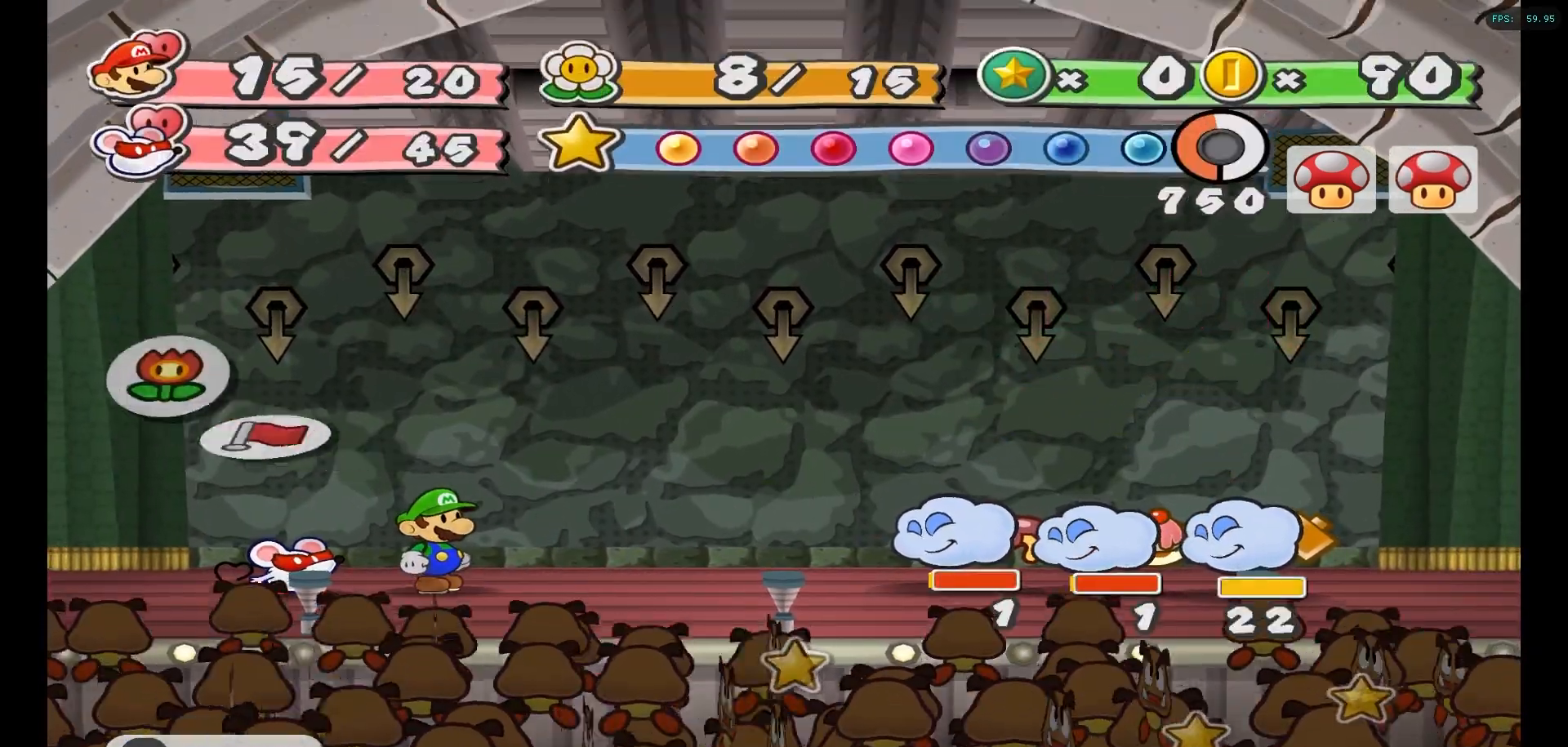
{"buttons": ["A"], "left_stick": "center", "right_stick": "center", "events": [[167, "A", "down"], [233, "A", "up"], [333, "A", "down"], [400, "A", "up"], [483, "A", "down"]]}
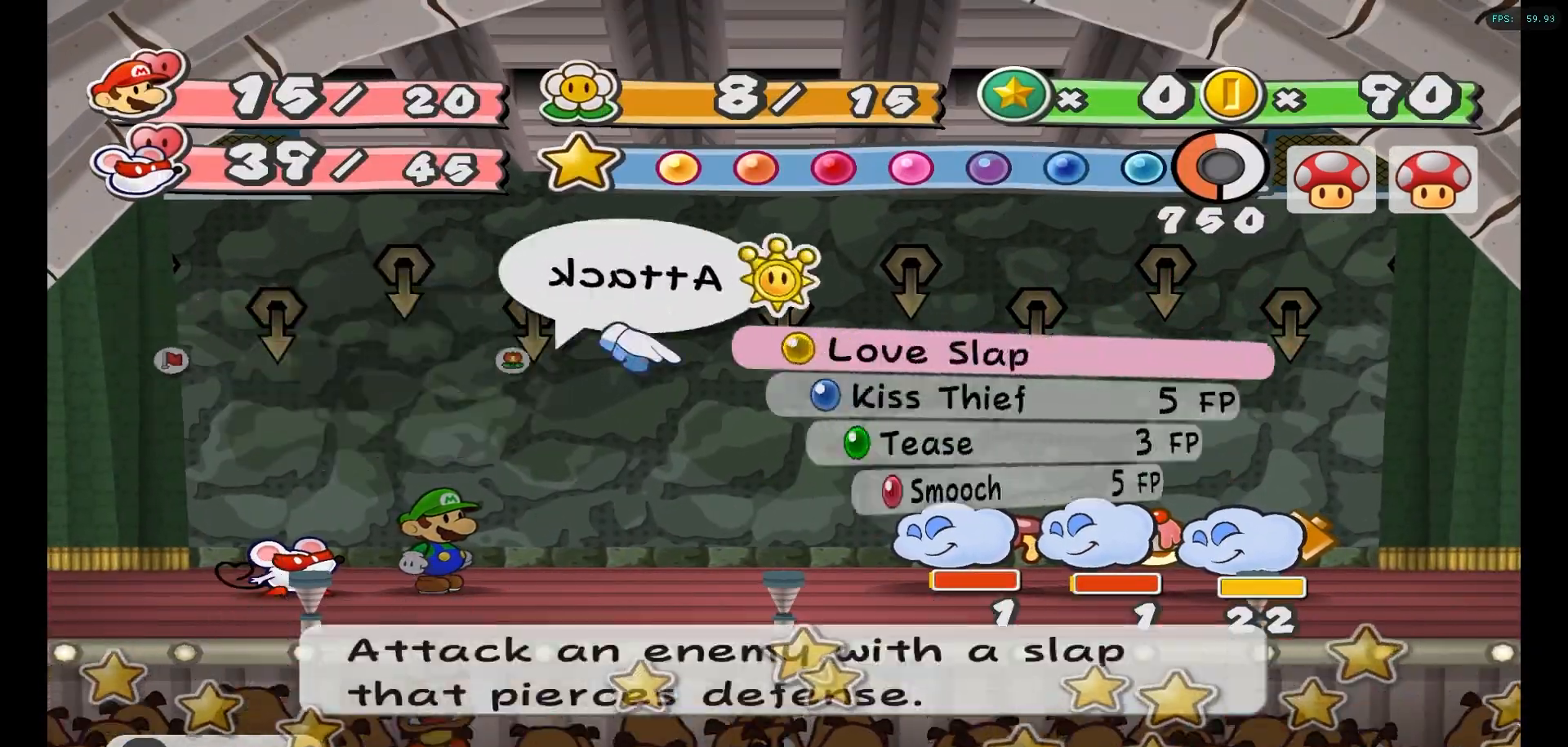
{"buttons": [], "left_stick": "center", "right_stick": "center", "events": [[33, "A", "up"], [117, "A", "down"], [167, "A", "up"]]}
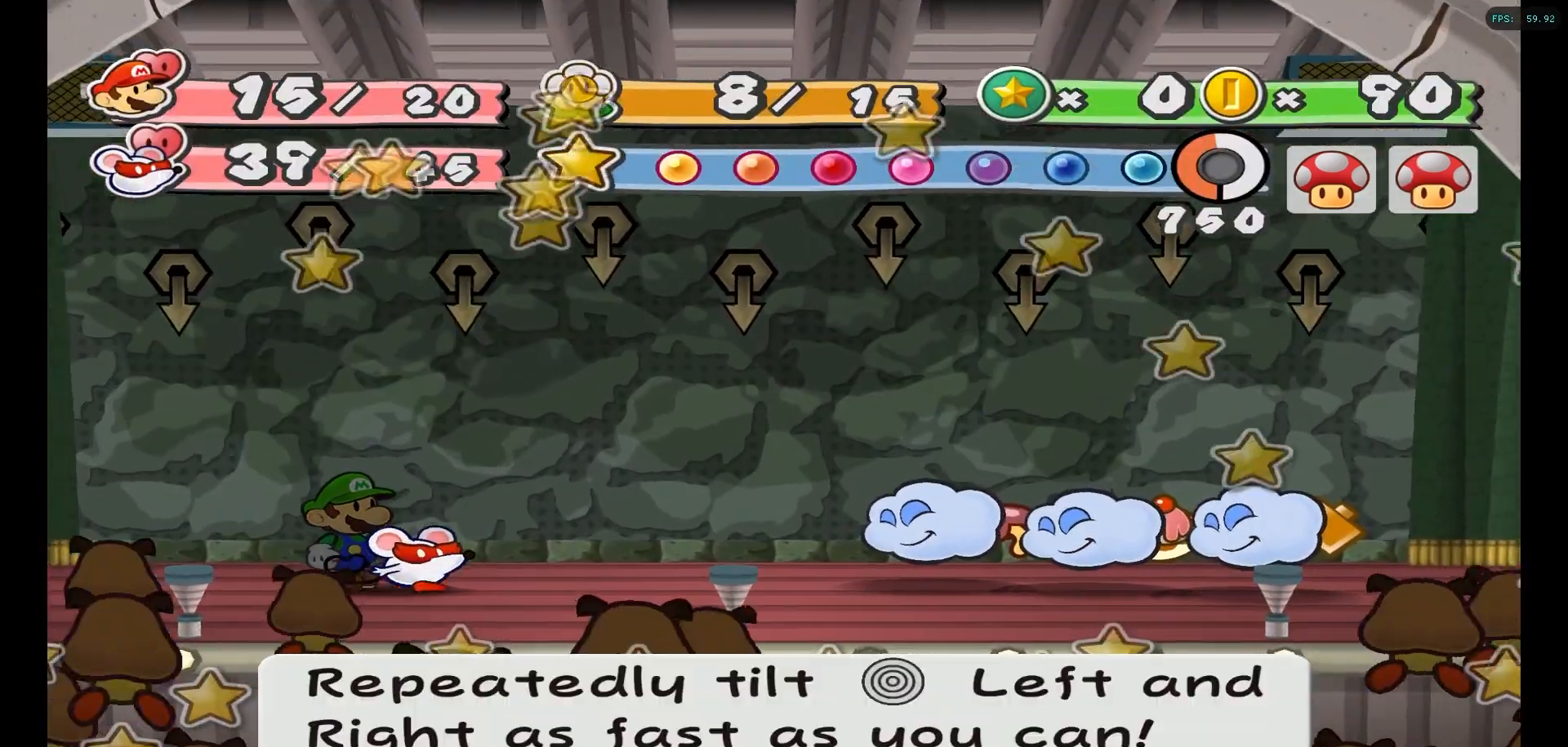
{"buttons": [], "left_stick": "left", "right_stick": "center", "events": [[433, "left_stick", "up-right"], [500, "left_stick", "left"]]}